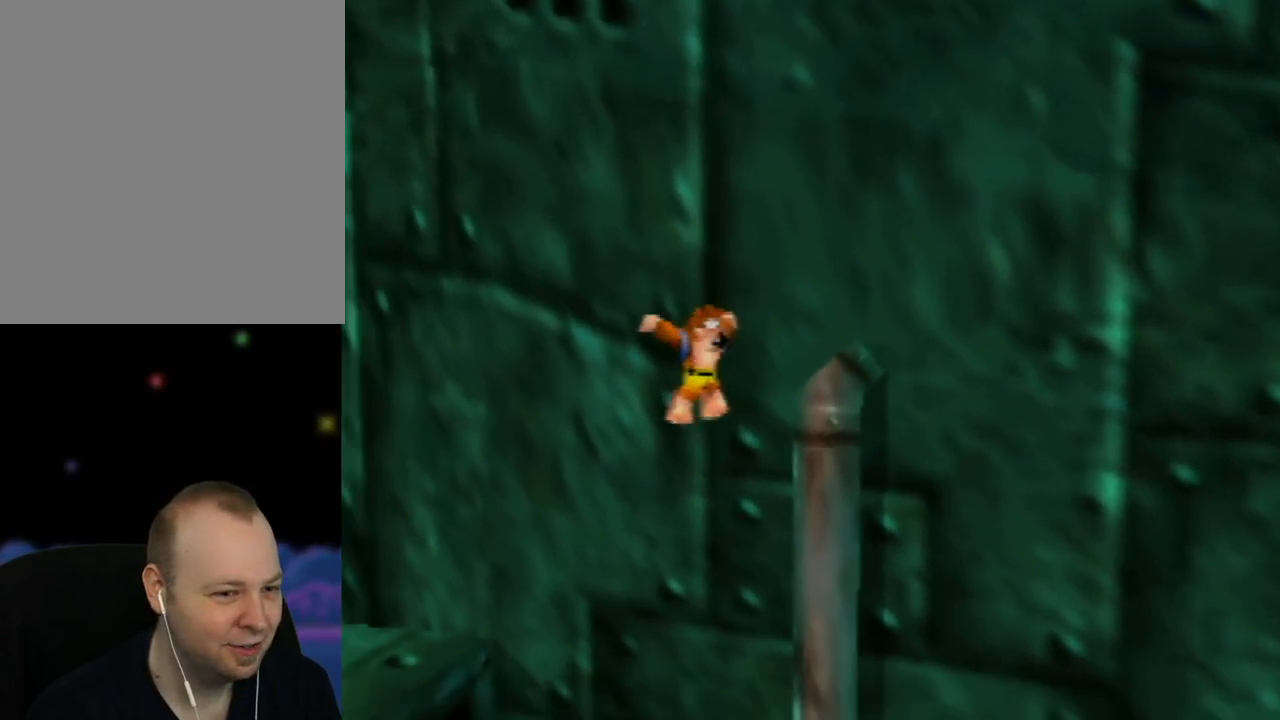
Gameplay with a controller (Nintendo layout); each line is a JSON object with the inputs held at the frame after it. "events" lists button and stick changes between this image and that frame as [ms after this image, input, new state], when the widget could be followed in between. Not read: L1 L3 R1 R3.
{"buttons": ["A"], "left_stick": "up-left", "events": [[17, "A", "down"], [450, "left_stick", "up-left"]]}
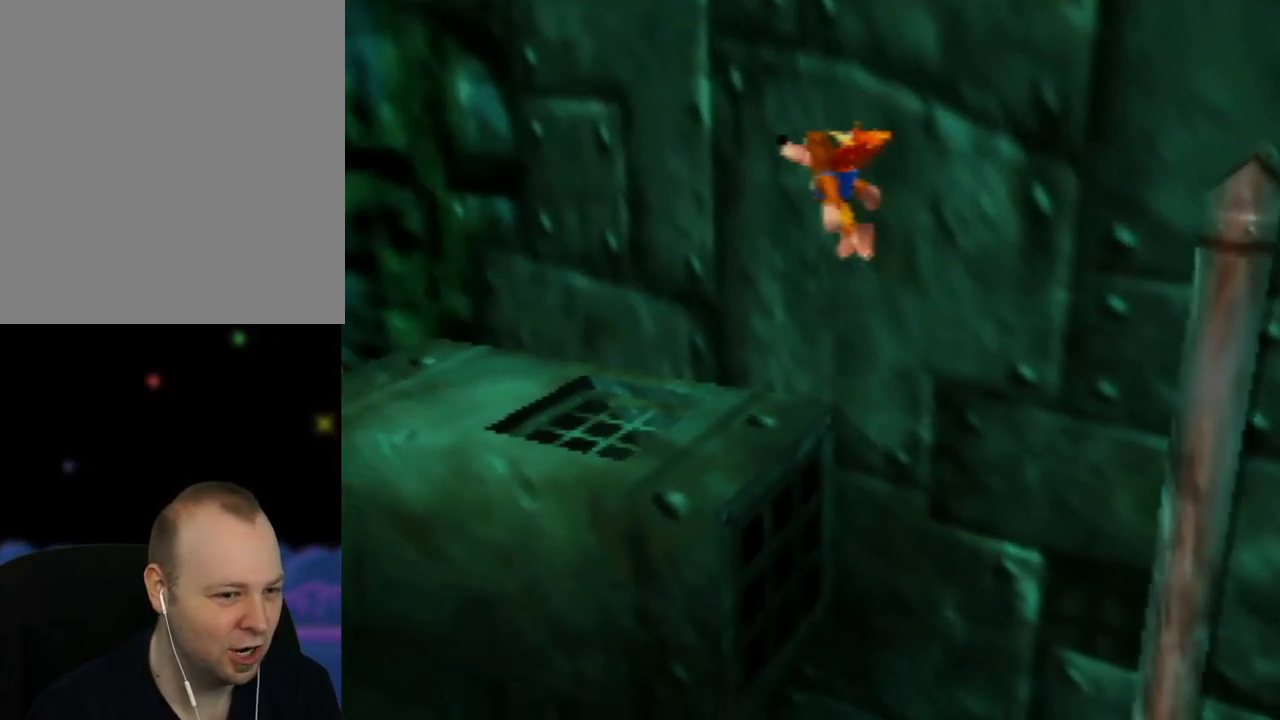
{"buttons": ["A"], "left_stick": "left", "events": [[400, "left_stick", "left"]]}
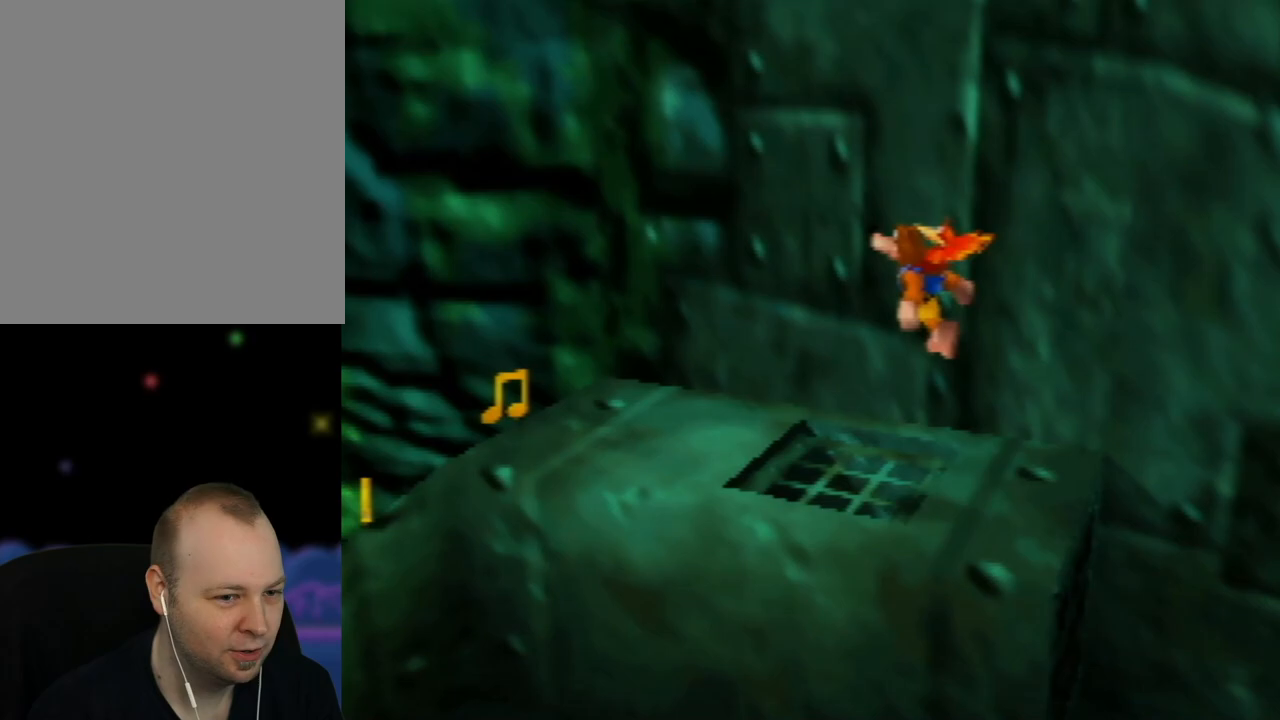
{"buttons": [], "left_stick": "center", "events": [[100, "A", "up"], [300, "left_stick", "center"]]}
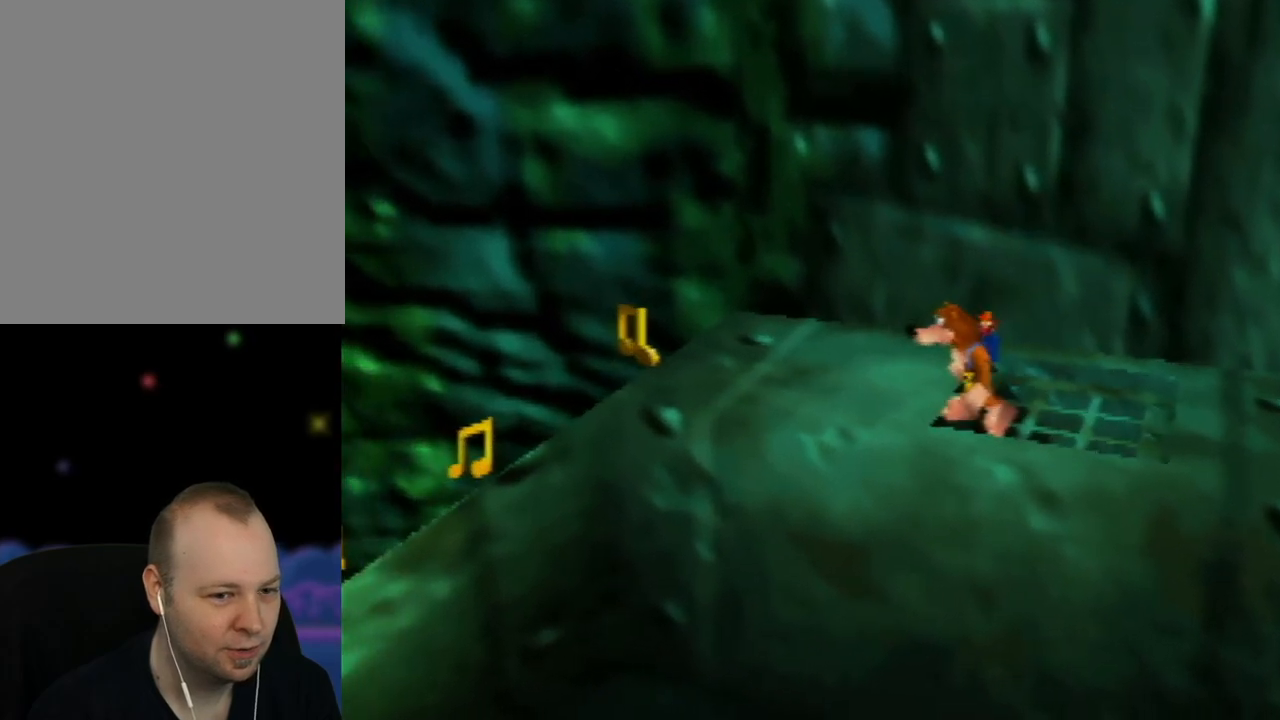
{"buttons": [], "left_stick": "center", "events": [[33, "left_stick", "left"], [200, "left_stick", "center"]]}
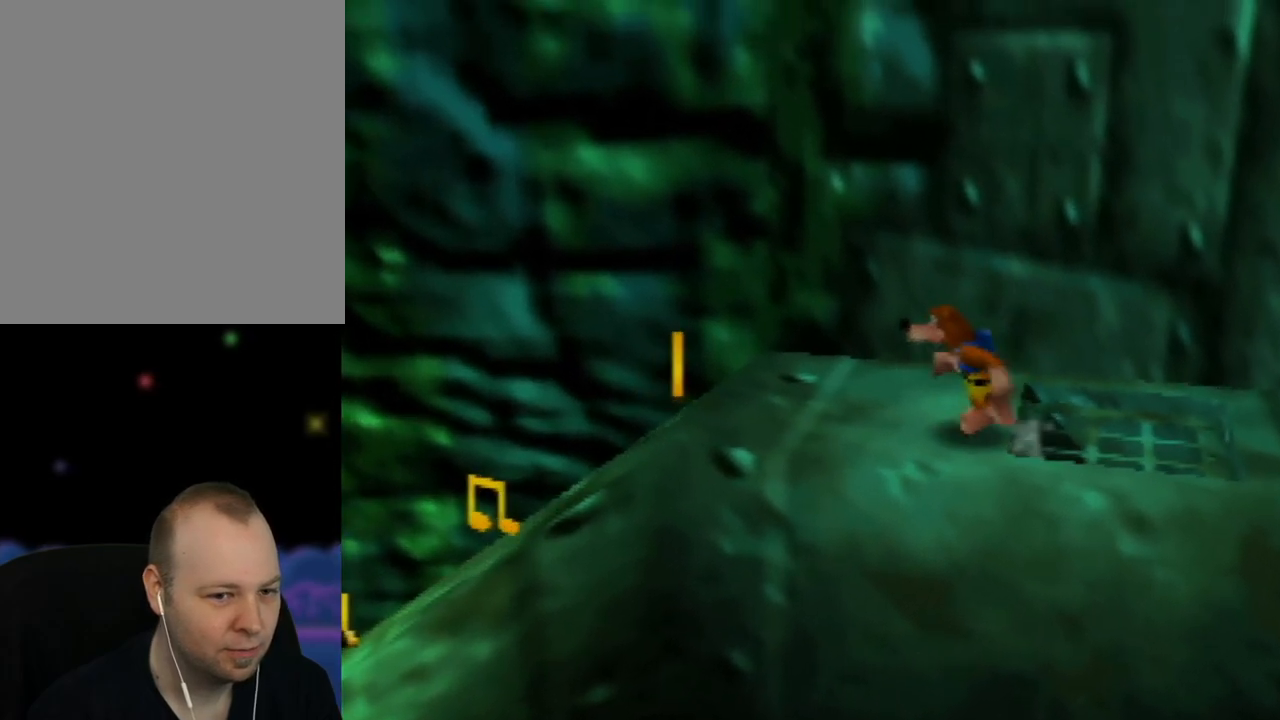
{"buttons": [], "left_stick": "center", "events": [[67, "C_RIGHT", "down"], [183, "C_RIGHT", "up"], [300, "C_RIGHT", "down"], [383, "C_RIGHT", "up"]]}
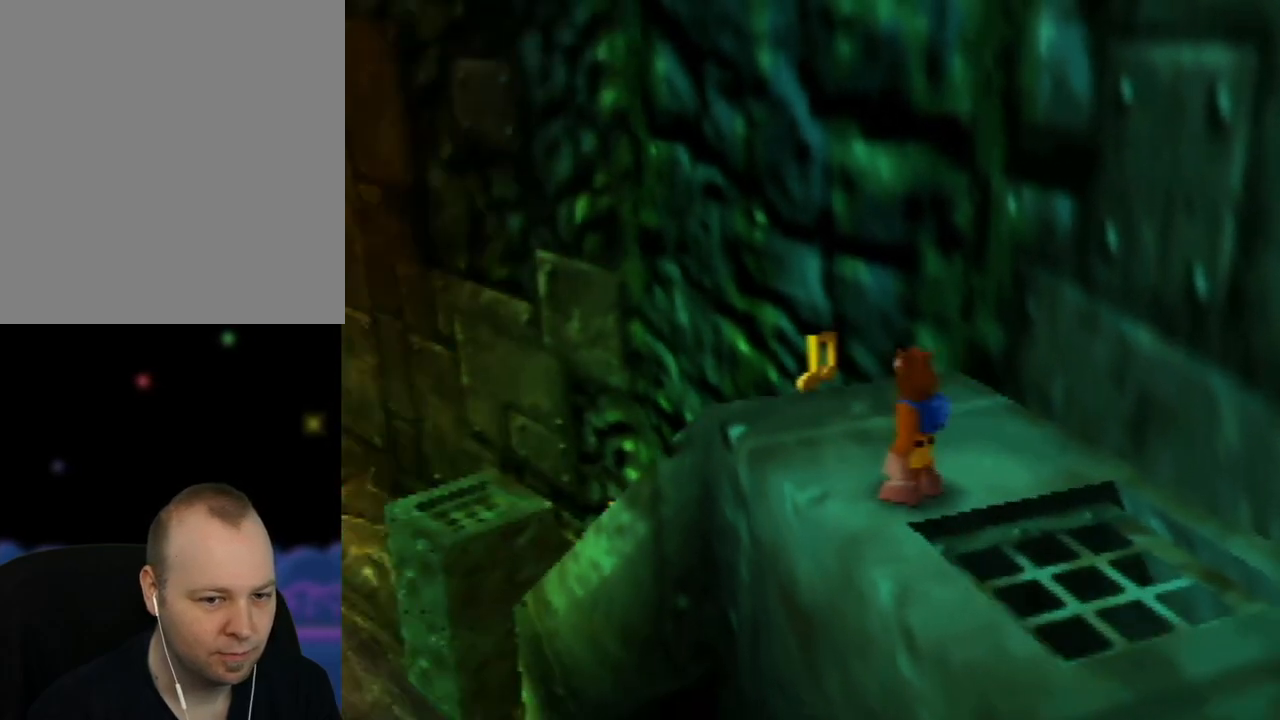
{"buttons": [], "left_stick": "center", "events": []}
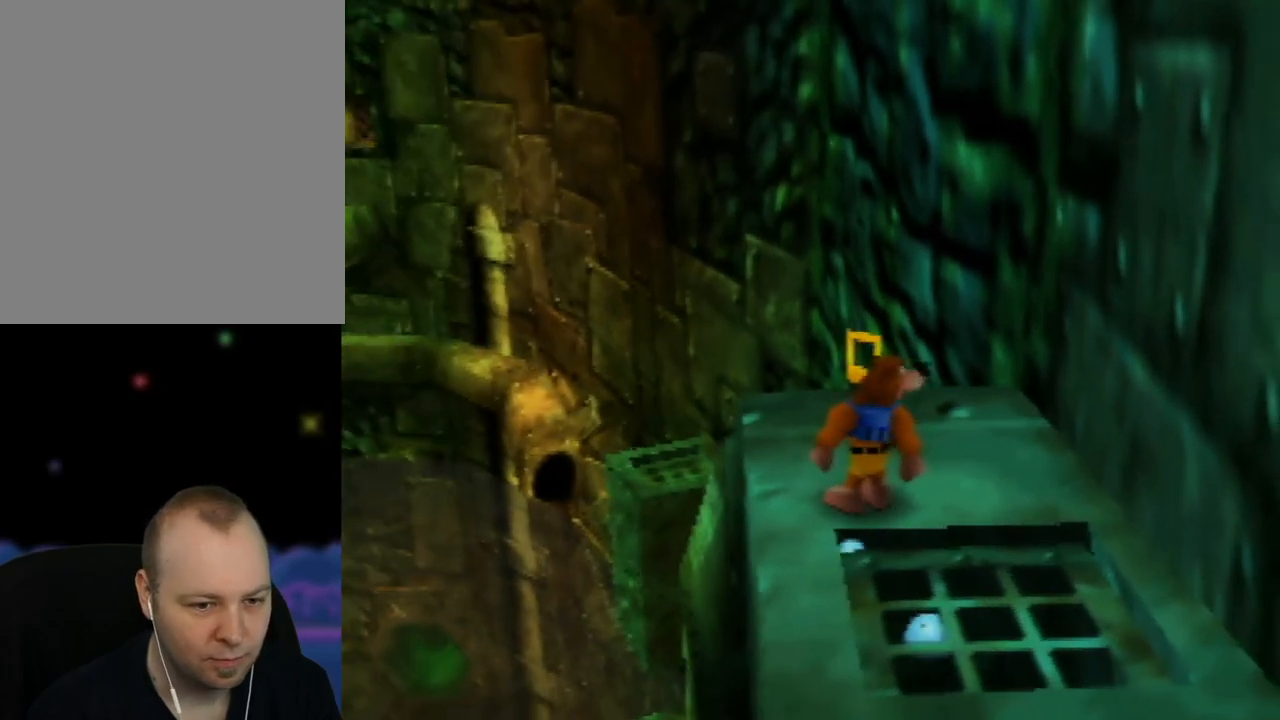
{"buttons": [], "left_stick": "center", "events": []}
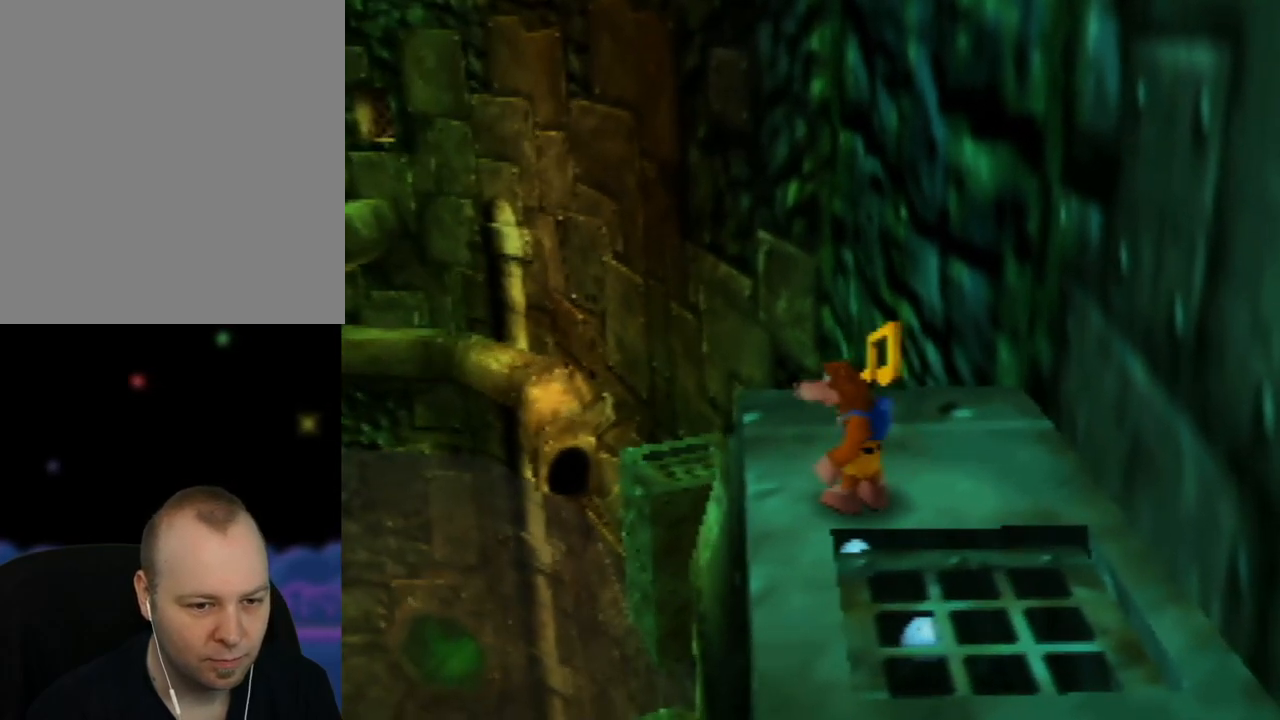
{"buttons": [], "left_stick": "center", "events": [[267, "C_LEFT", "down"], [417, "C_LEFT", "up"]]}
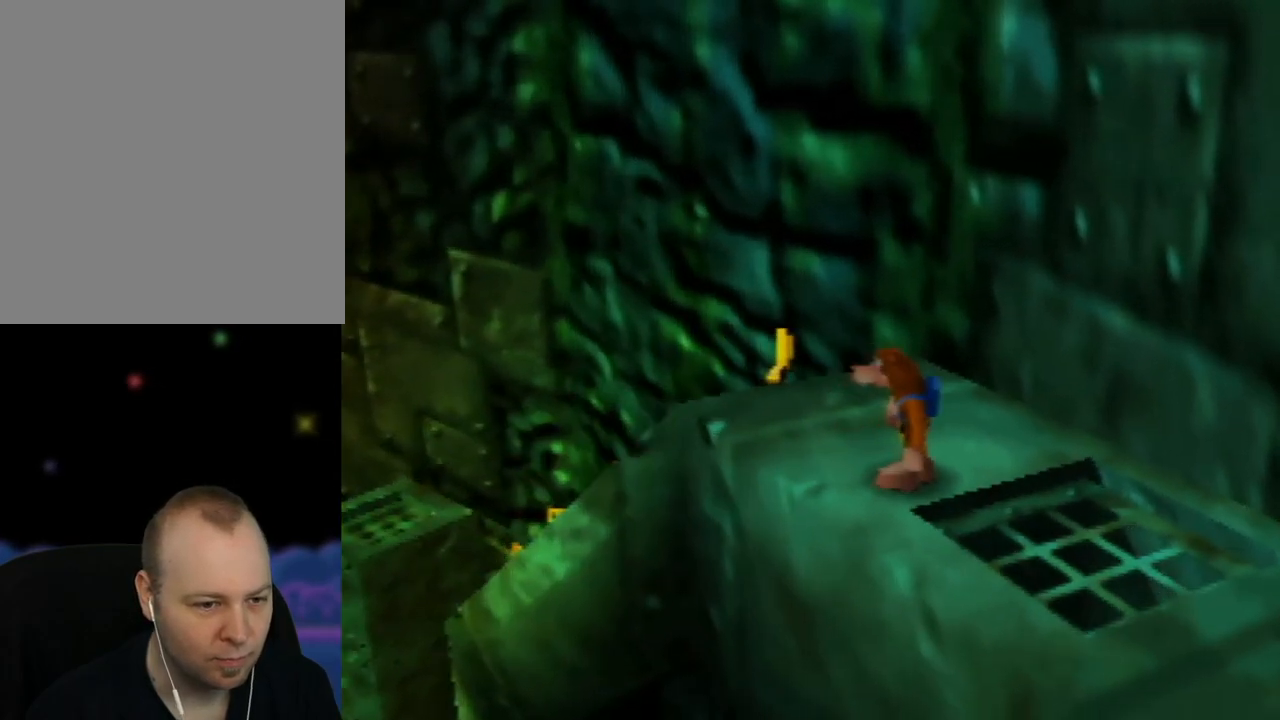
{"buttons": [], "left_stick": "right", "events": [[67, "C_LEFT", "down"], [217, "C_LEFT", "up"], [317, "left_stick", "right"]]}
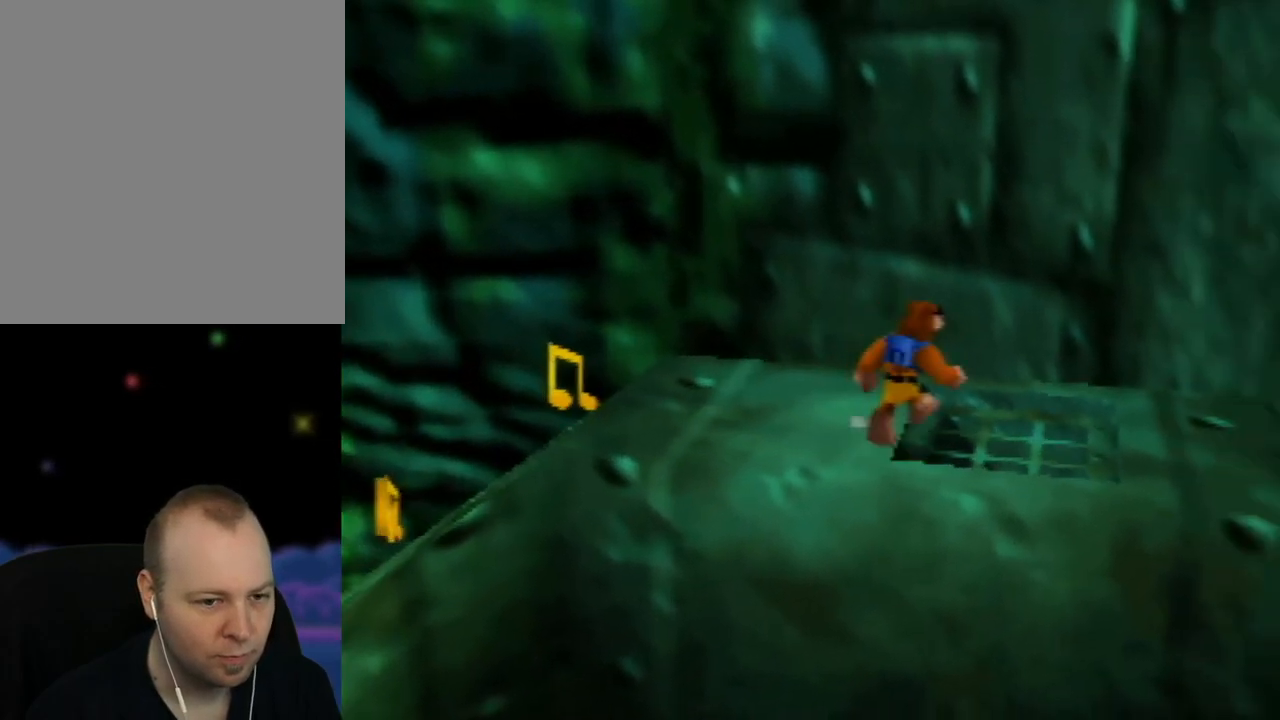
{"buttons": ["Z"], "left_stick": "center", "events": [[67, "left_stick", "center"], [300, "A", "down"], [400, "A", "up"], [467, "Z", "down"]]}
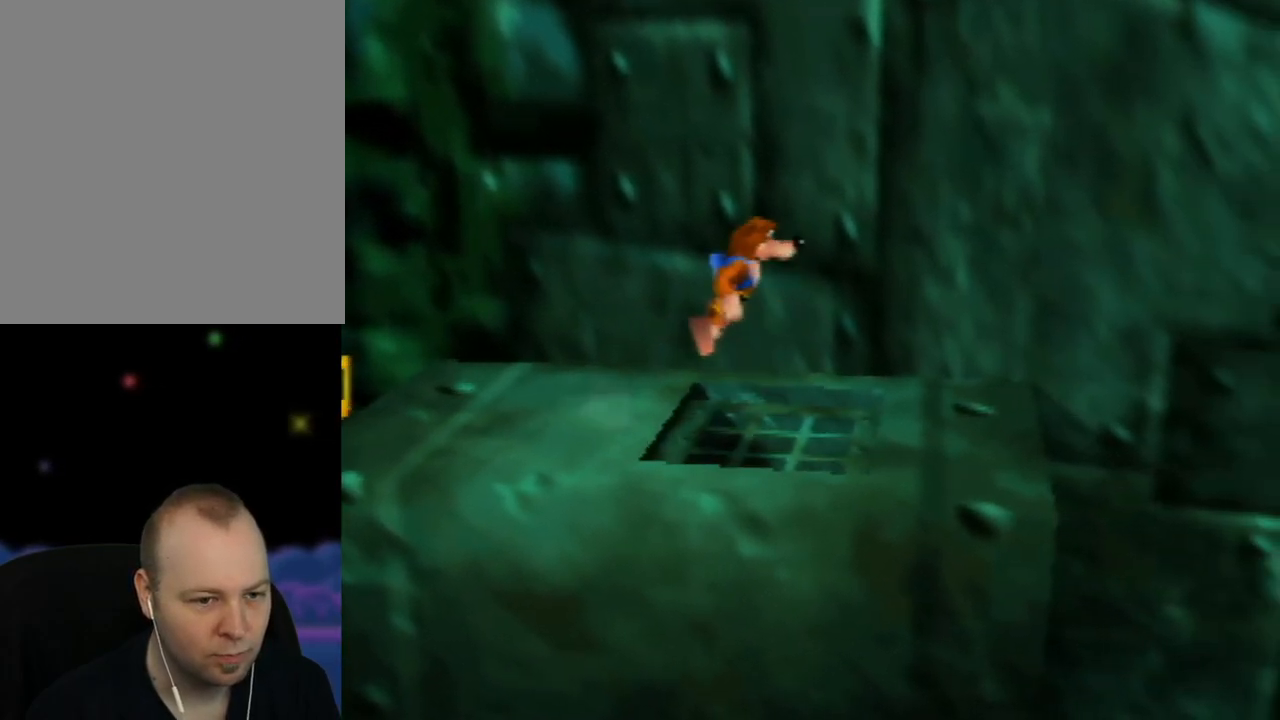
{"buttons": [], "left_stick": "center", "events": [[167, "Z", "up"]]}
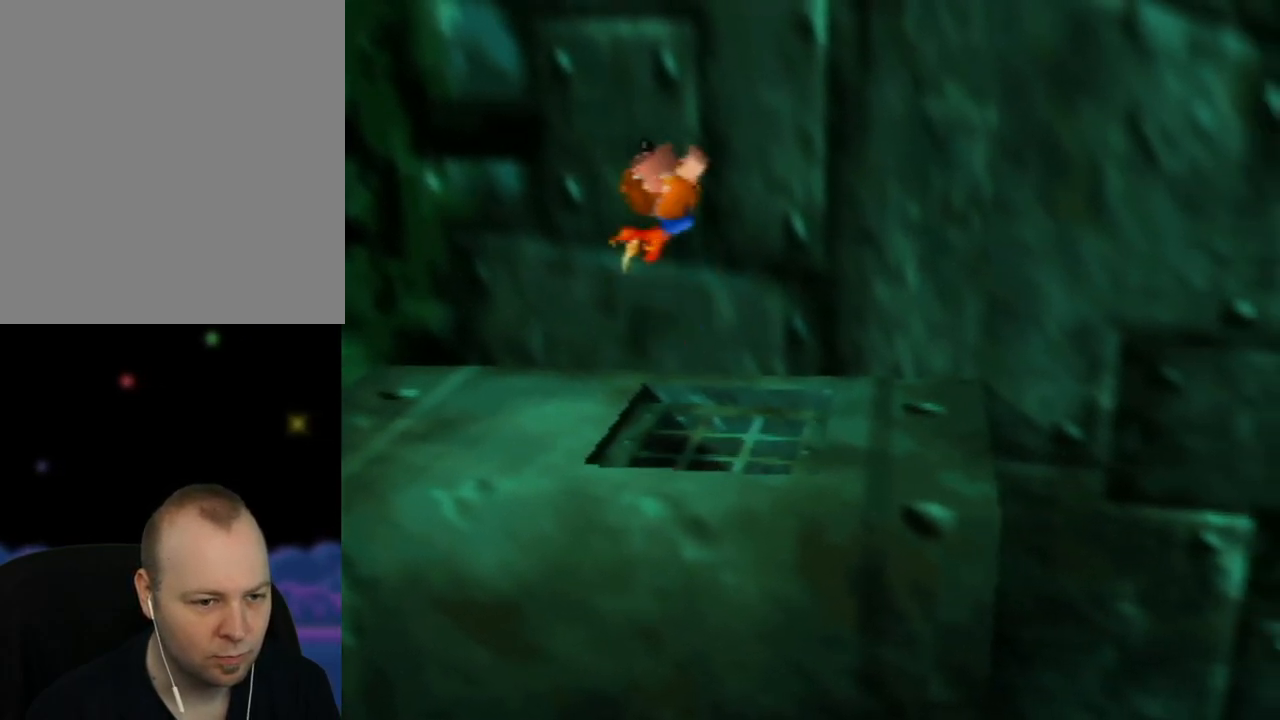
{"buttons": [], "left_stick": "center", "events": []}
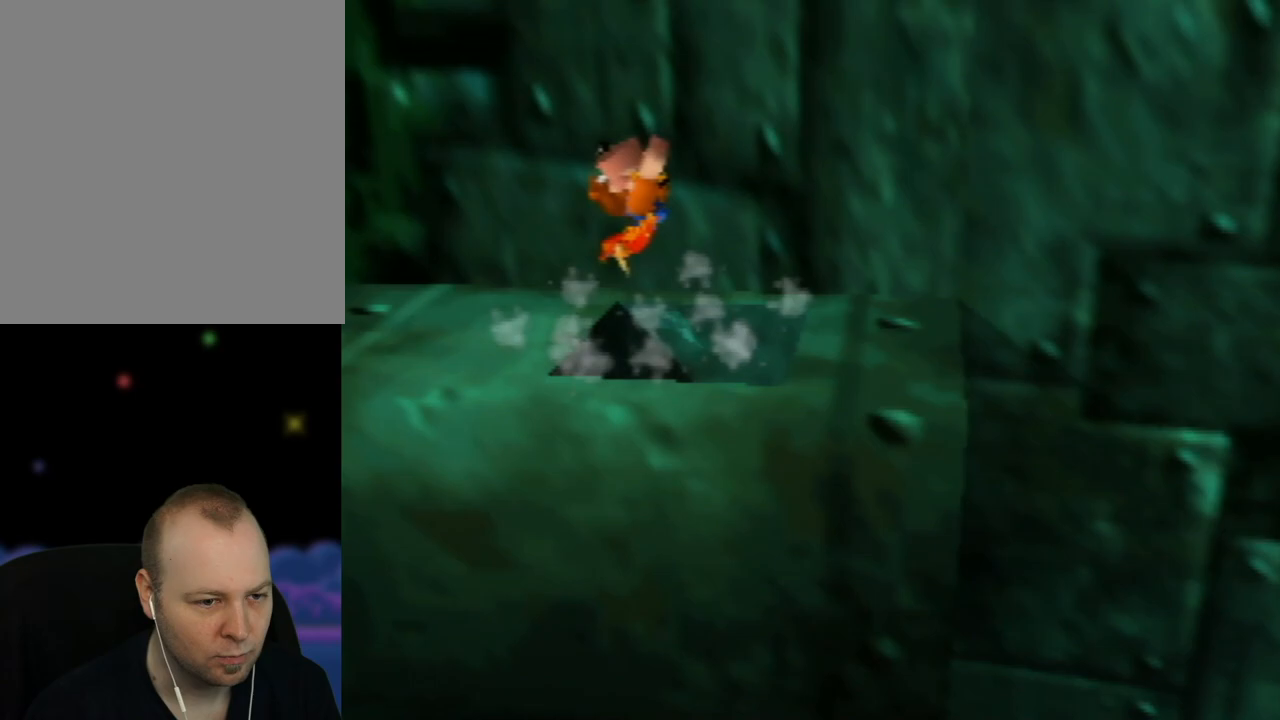
{"buttons": [], "left_stick": "center", "events": []}
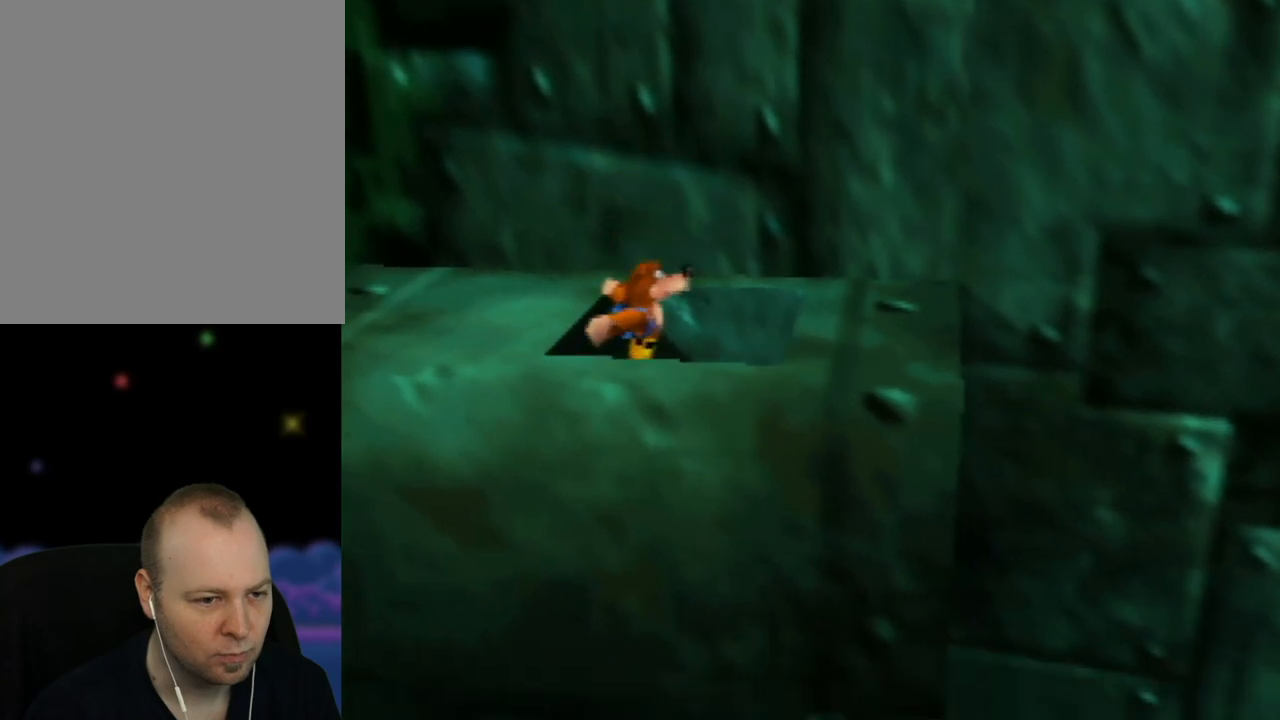
{"buttons": [], "left_stick": "center", "events": []}
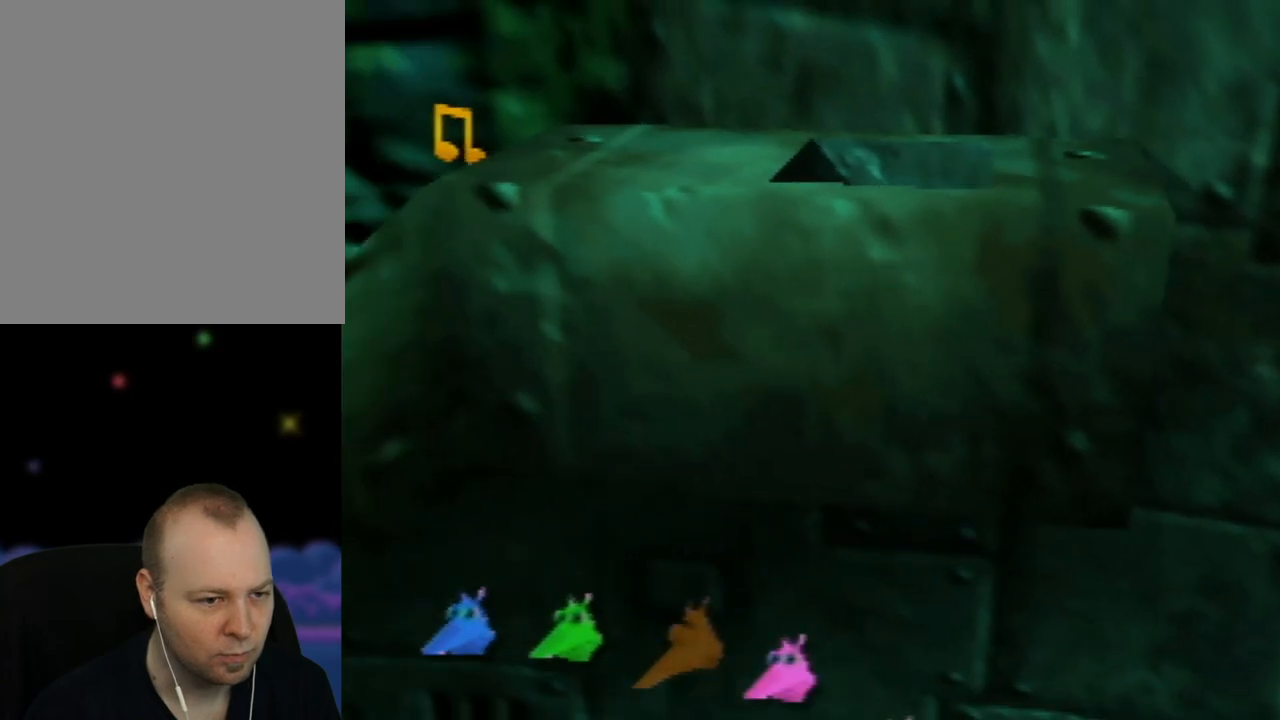
{"buttons": [], "left_stick": "center", "events": []}
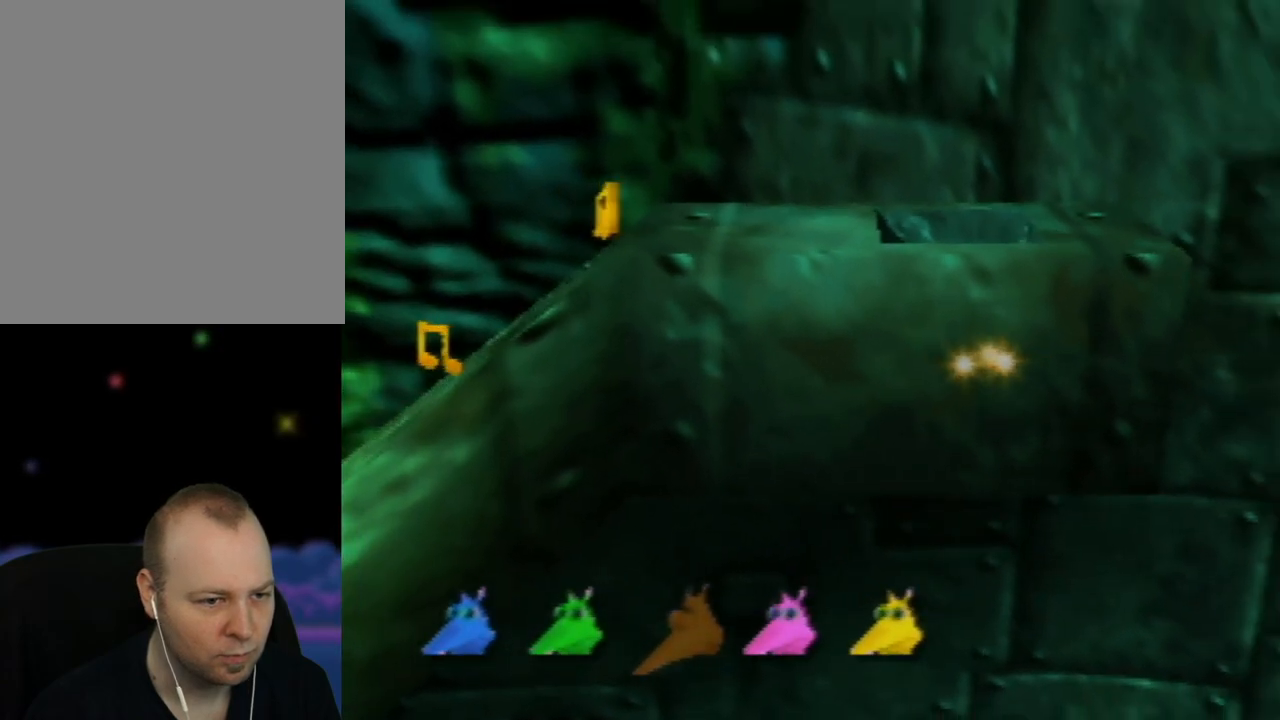
{"buttons": [], "left_stick": "center", "events": [[167, "left_stick", "right"], [317, "left_stick", "center"]]}
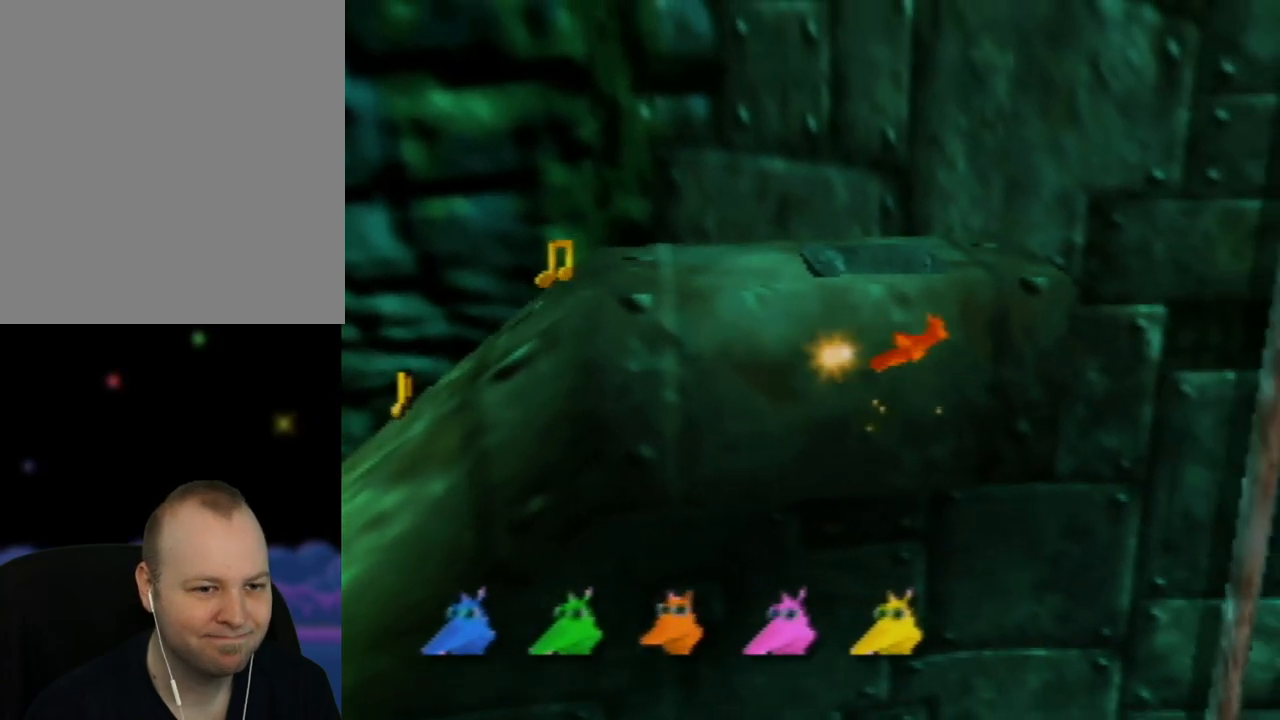
{"buttons": ["A", "Z"], "left_stick": "center", "events": [[33, "Z", "down"], [350, "A", "down"]]}
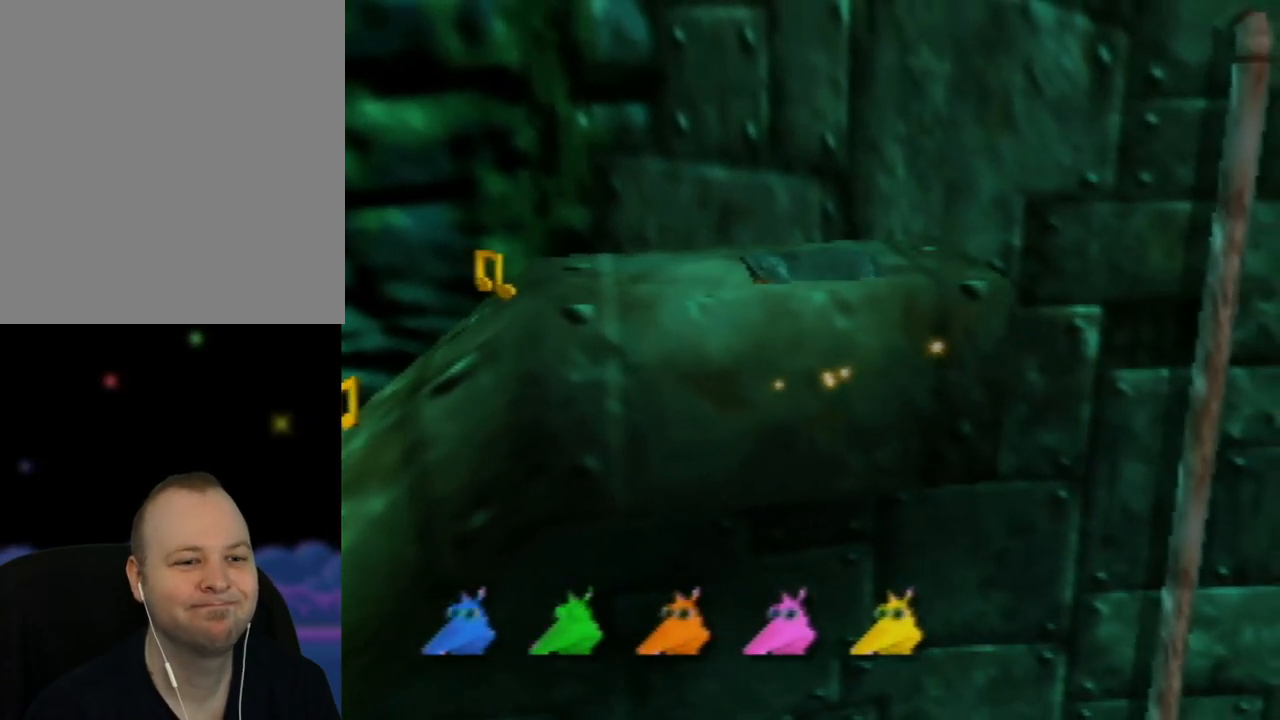
{"buttons": ["A", "Z"], "left_stick": "left", "events": [[500, "left_stick", "left"]]}
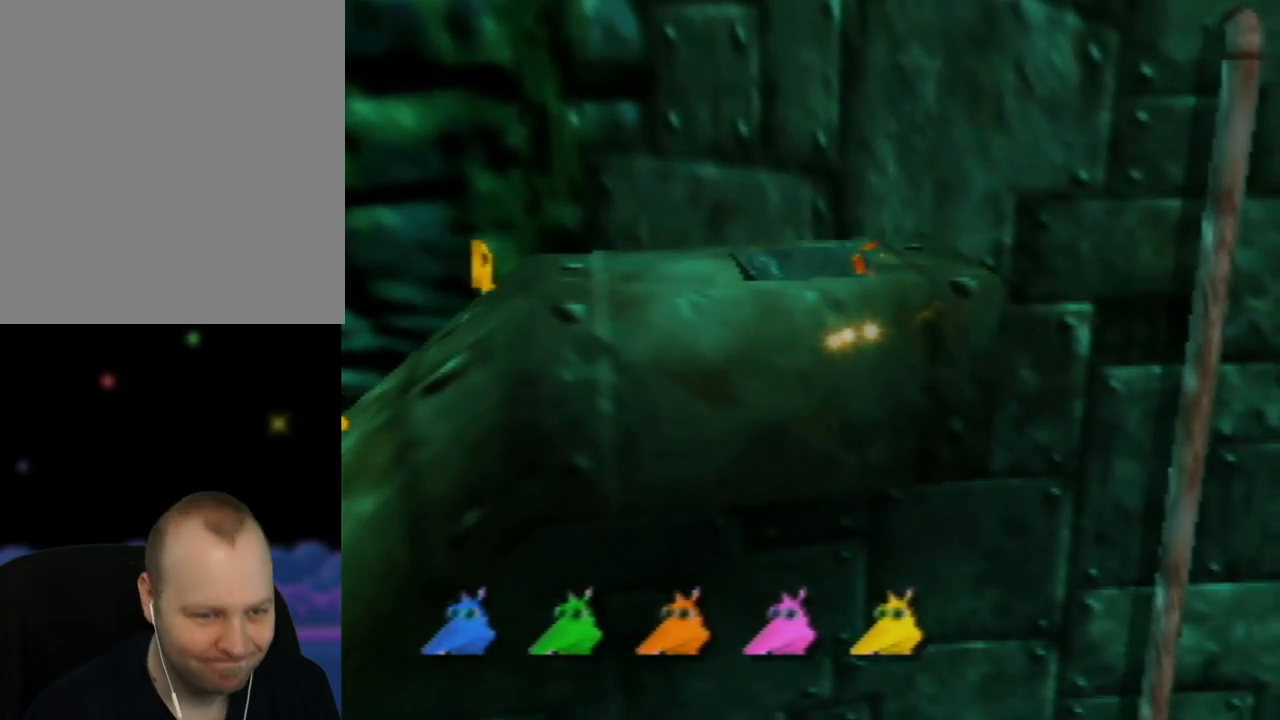
{"buttons": ["A", "Z"], "left_stick": "left", "events": []}
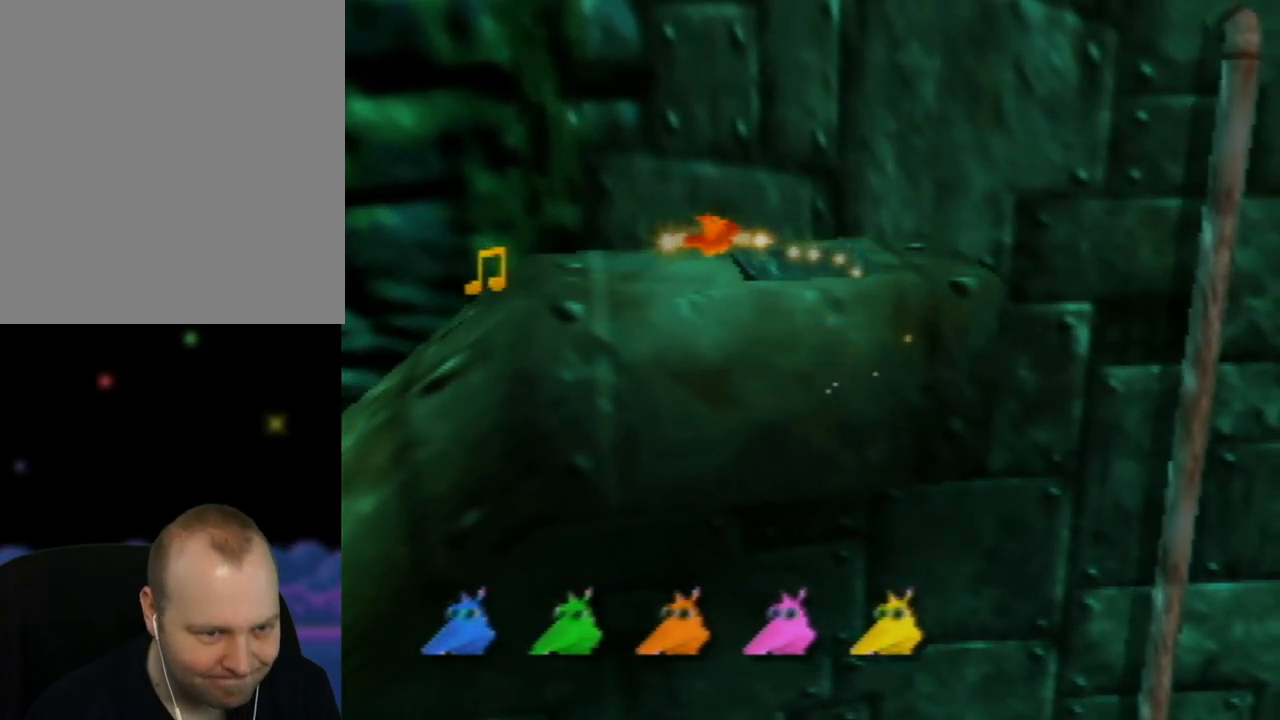
{"buttons": ["A", "Z"], "left_stick": "center", "events": [[100, "A", "up"], [100, "left_stick", "center"], [400, "A", "down"]]}
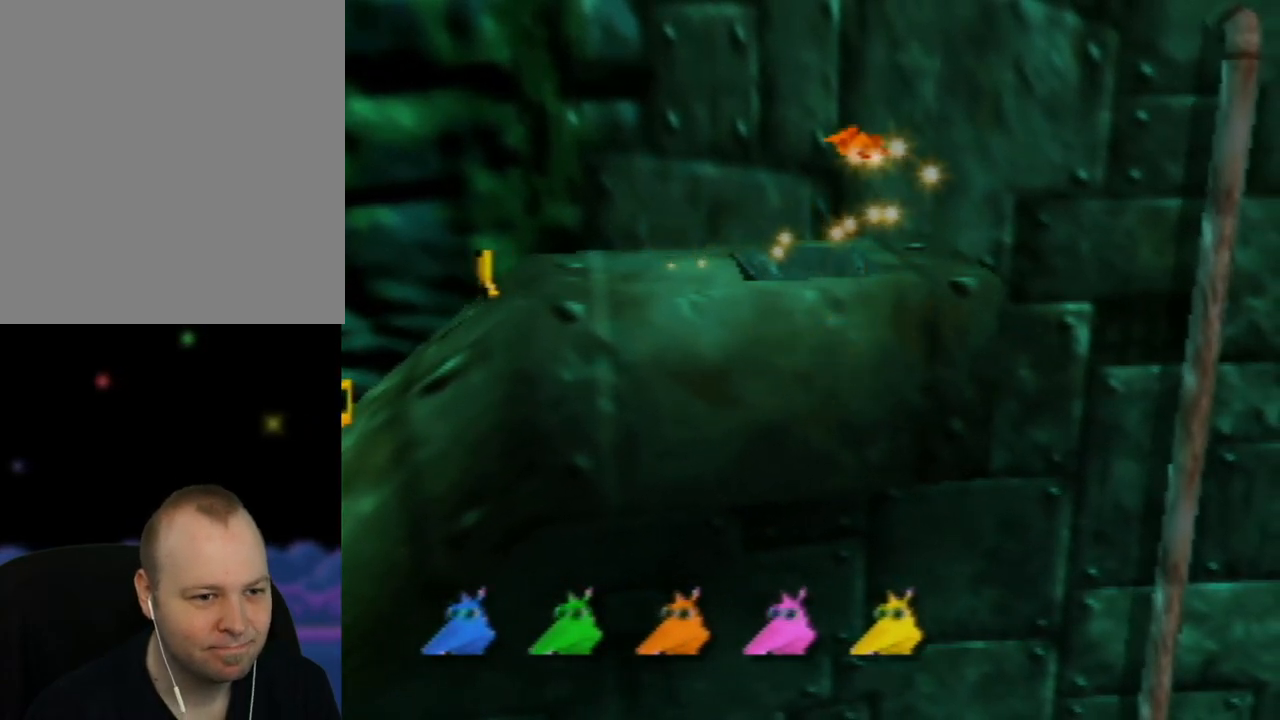
{"buttons": ["A", "Z"], "left_stick": "center", "events": [[217, "A", "up"], [467, "A", "down"]]}
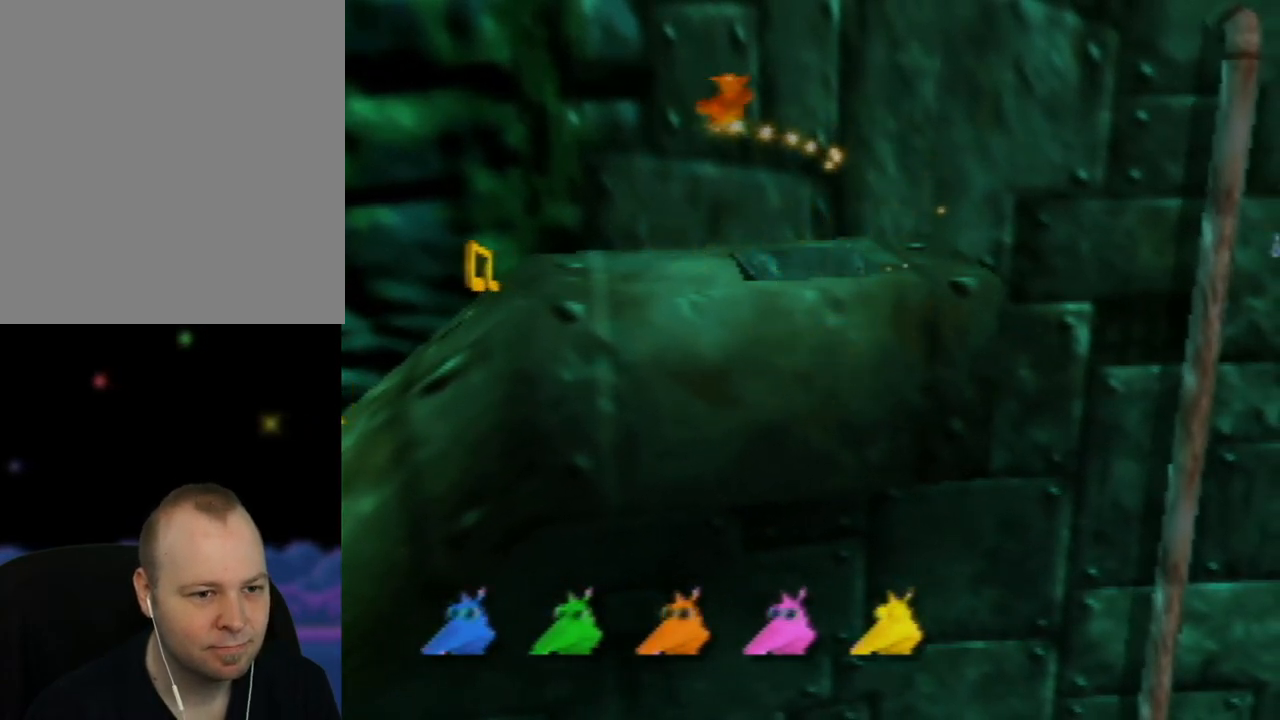
{"buttons": [], "left_stick": "center", "events": [[133, "left_stick", "up-right"], [250, "A", "up"], [333, "Z", "up"], [400, "left_stick", "center"]]}
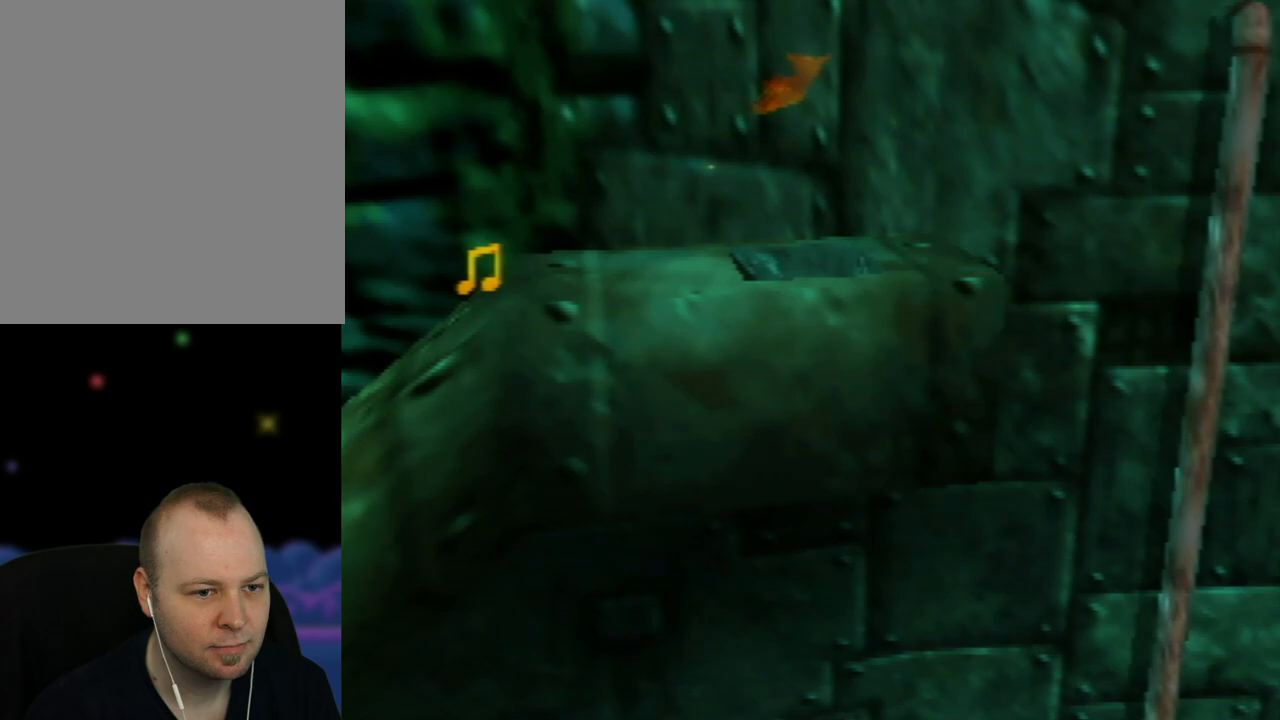
{"buttons": [], "left_stick": "center", "events": []}
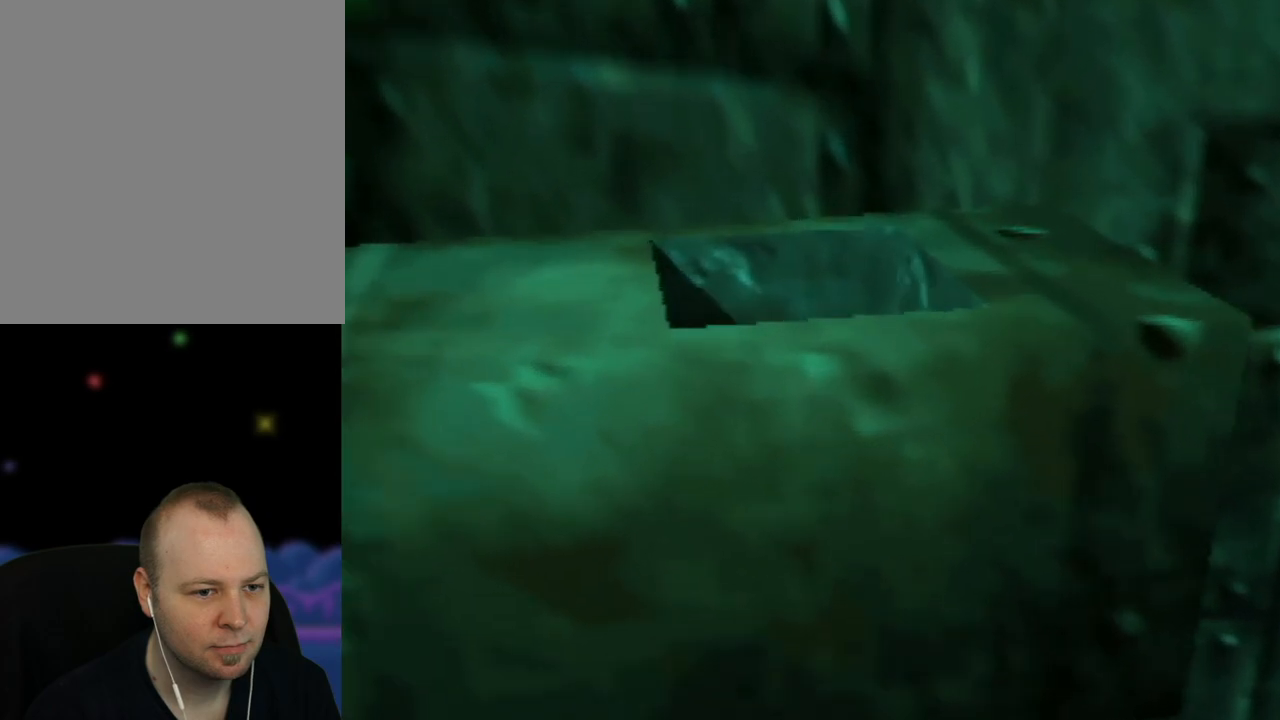
{"buttons": [], "left_stick": "center", "events": []}
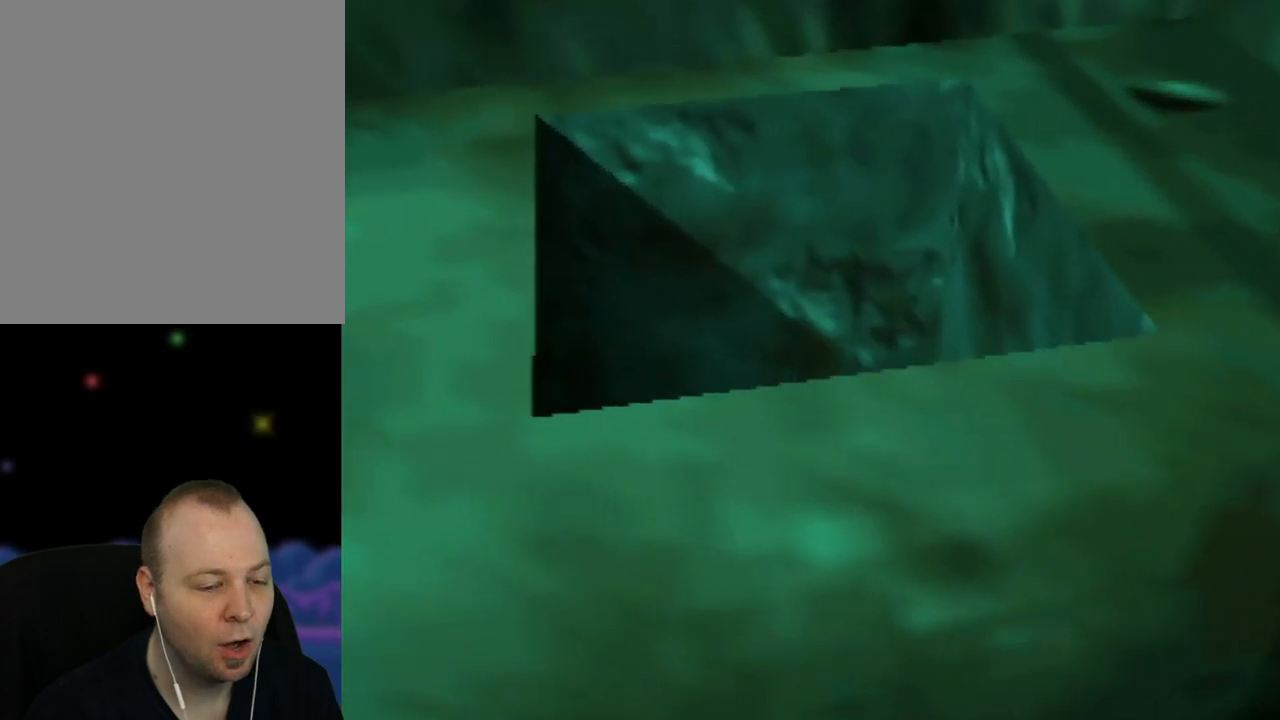
{"buttons": [], "left_stick": "center", "events": []}
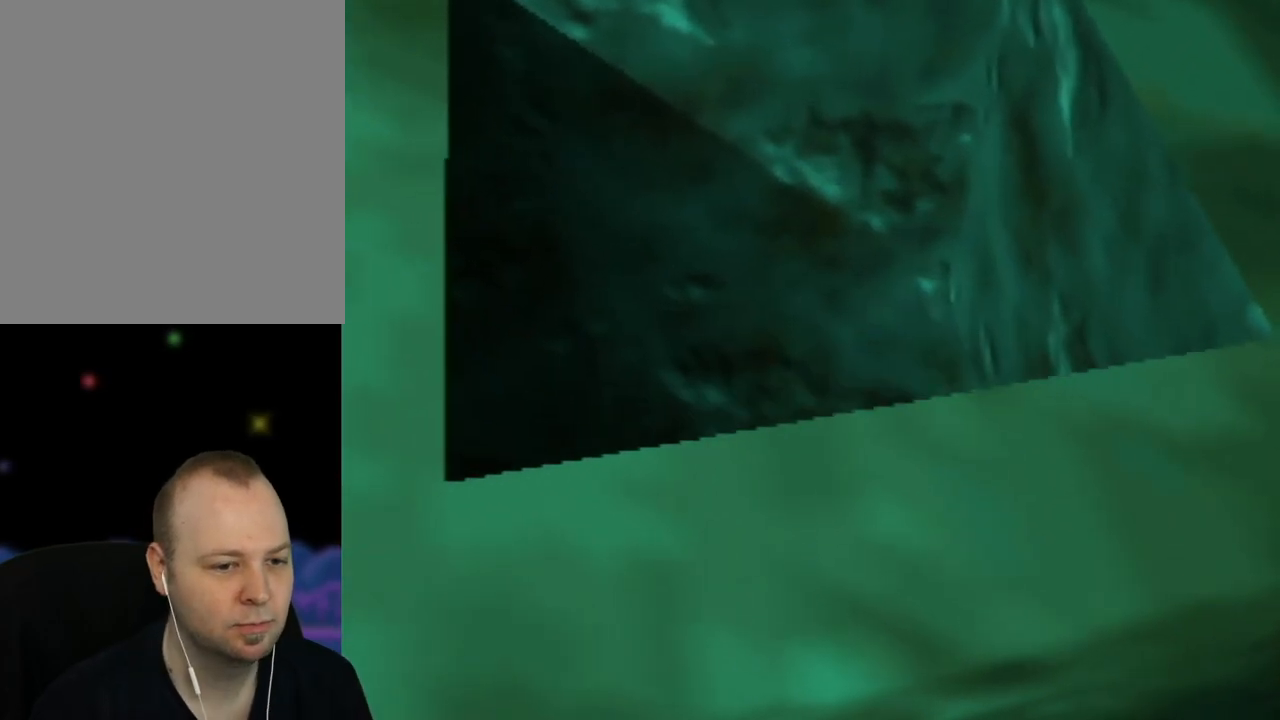
{"buttons": [], "left_stick": "center", "events": []}
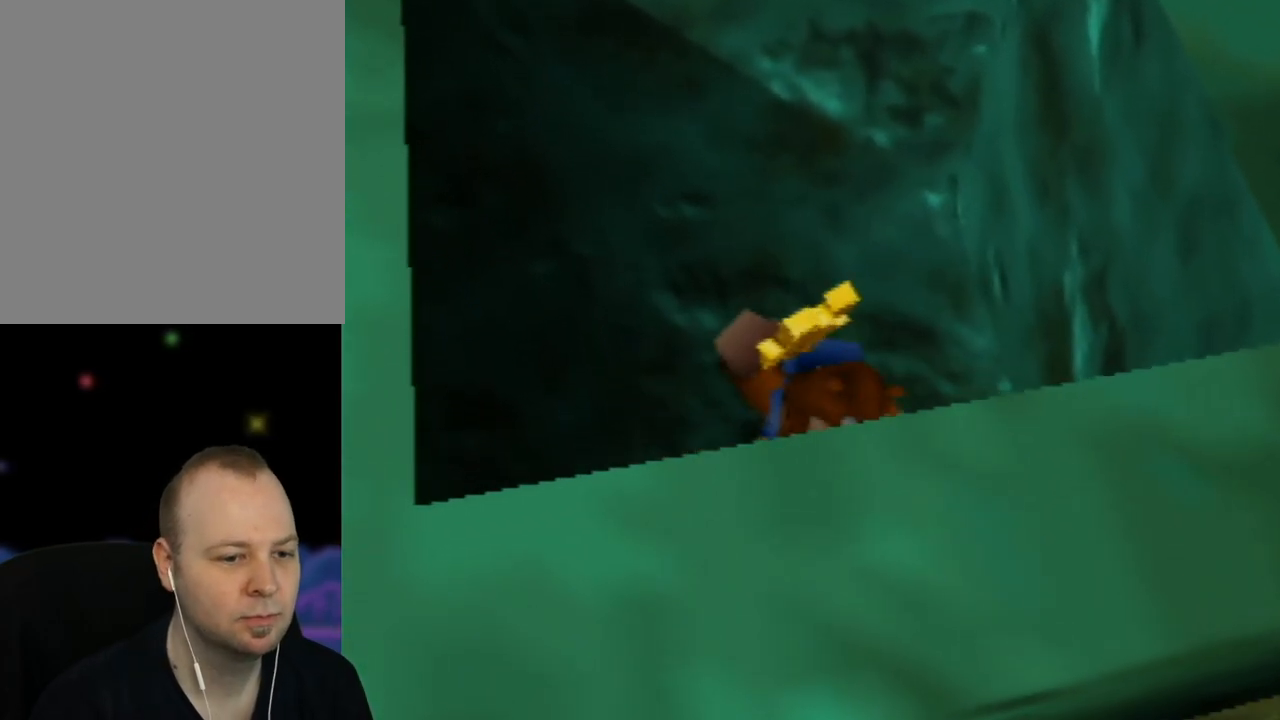
{"buttons": [], "left_stick": "center", "events": []}
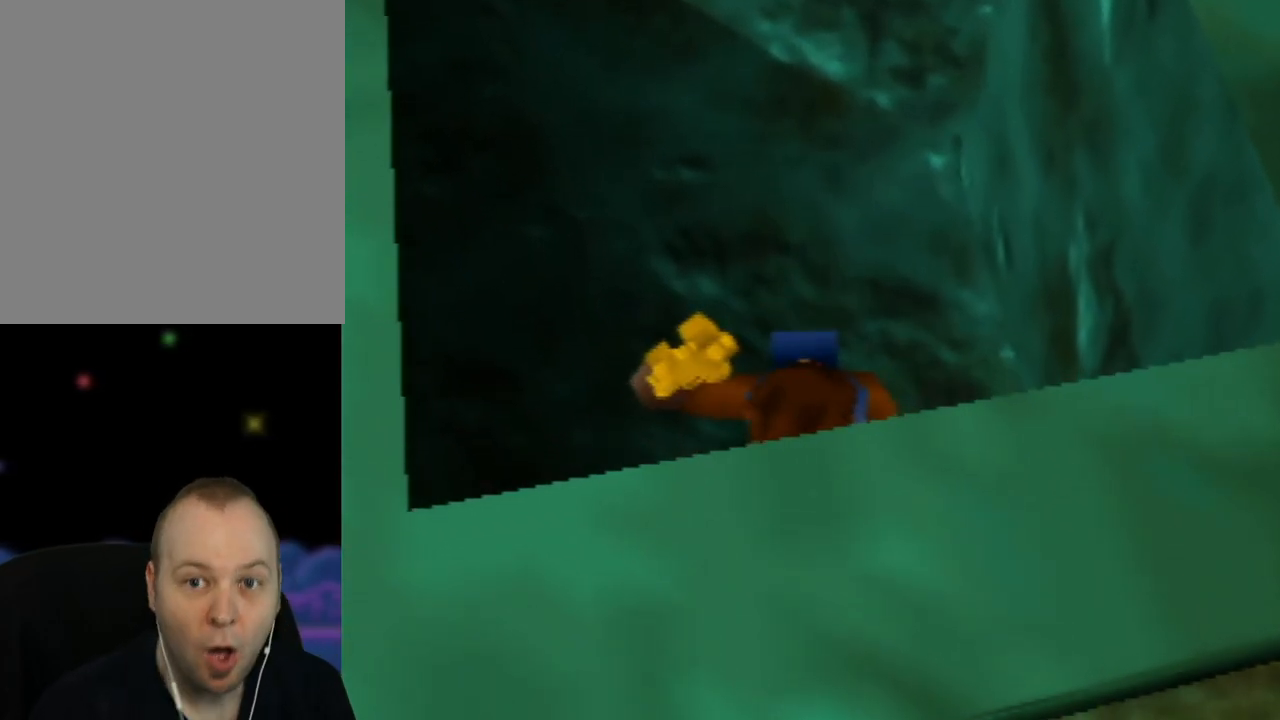
{"buttons": [], "left_stick": "center", "events": []}
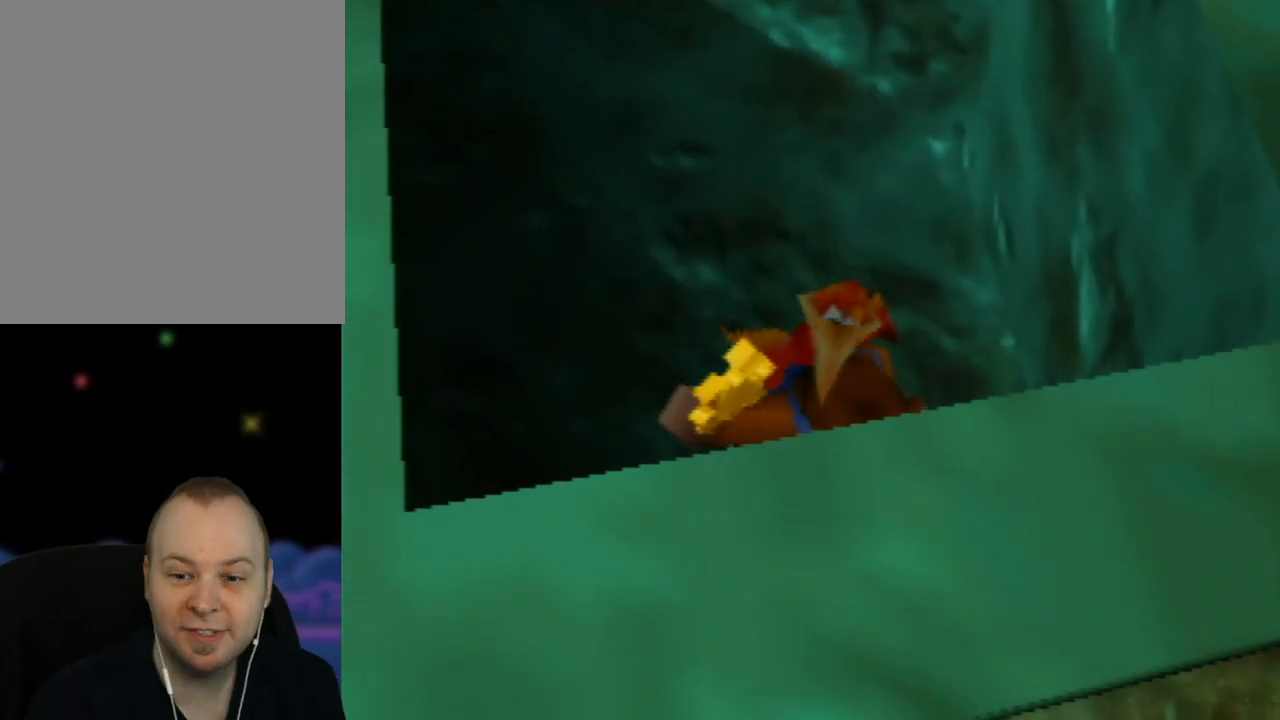
{"buttons": [], "left_stick": "center", "events": []}